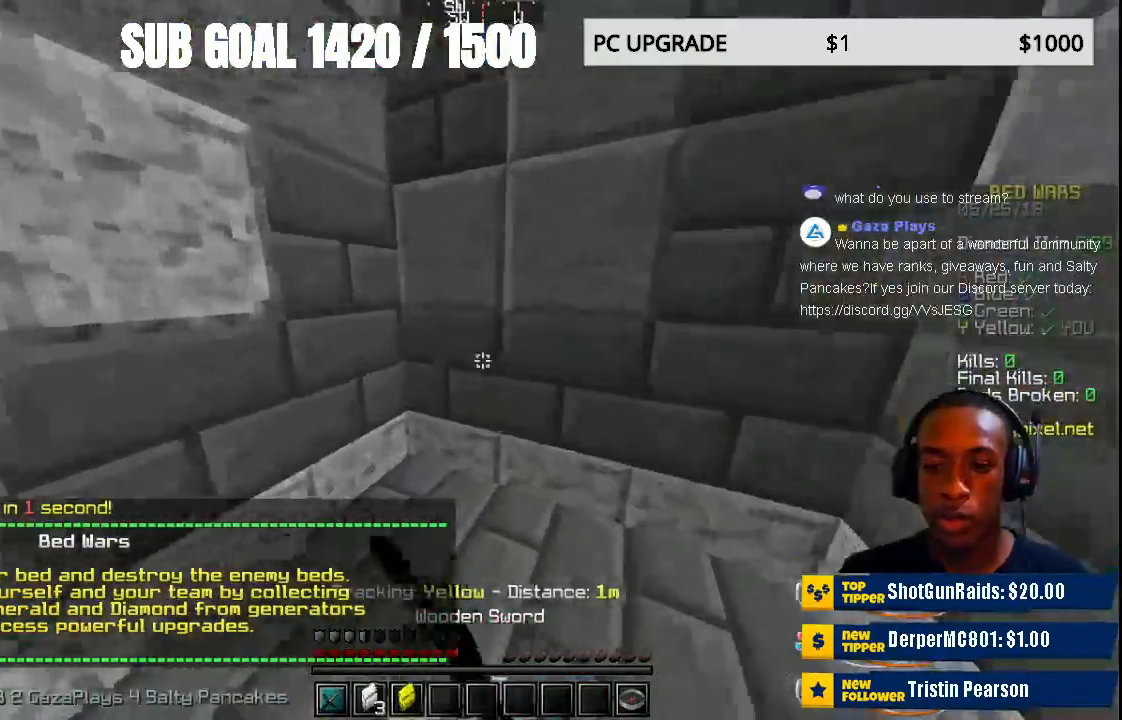
Gameplay with keyboard and mouse; each line is a JSON object with the keys and mouse buttons held at the frame after it. "events" lists presses ("down") and releases ("up") of "a", "d", "s", "w", "mouse_left" and "mouse_right" between this image and that frame as [ms after this image, input, new state], when the widget could be followed in between. "mouse_left", "mouse_right" = the "left", "right" buttons of the "mouse" list. No other keys are recorded. Fast repeated clicks can show as one long hold. Mouse movement is not recorded.
{"keys": ["s"], "mouse": ["left"], "events": [[33, "mouse_left", "up"], [100, "mouse_left", "down"], [100, "w", "up"], [167, "mouse_left", "up"], [233, "mouse_left", "down"], [267, "s", "down"], [367, "mouse_left", "up"], [433, "mouse_left", "down"]]}
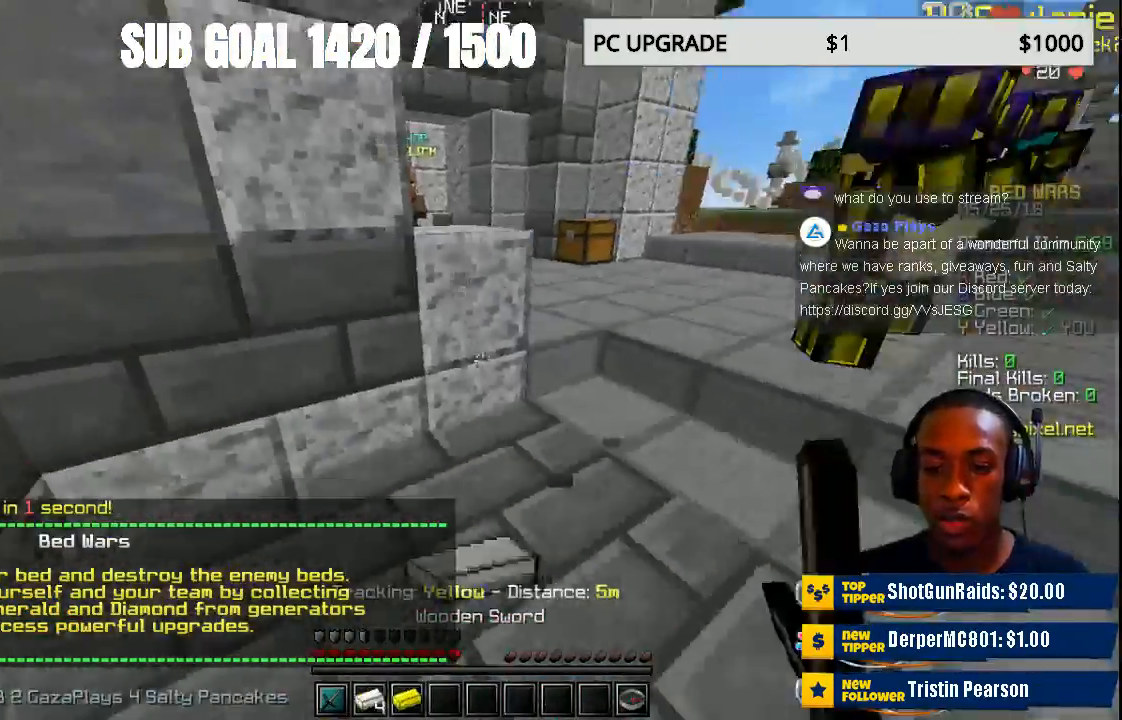
{"keys": ["w"], "mouse": [], "events": [[67, "mouse_left", "up"], [133, "s", "up"], [167, "mouse_left", "down"], [267, "mouse_left", "up"], [267, "w", "down"], [367, "mouse_left", "down"], [467, "mouse_left", "up"]]}
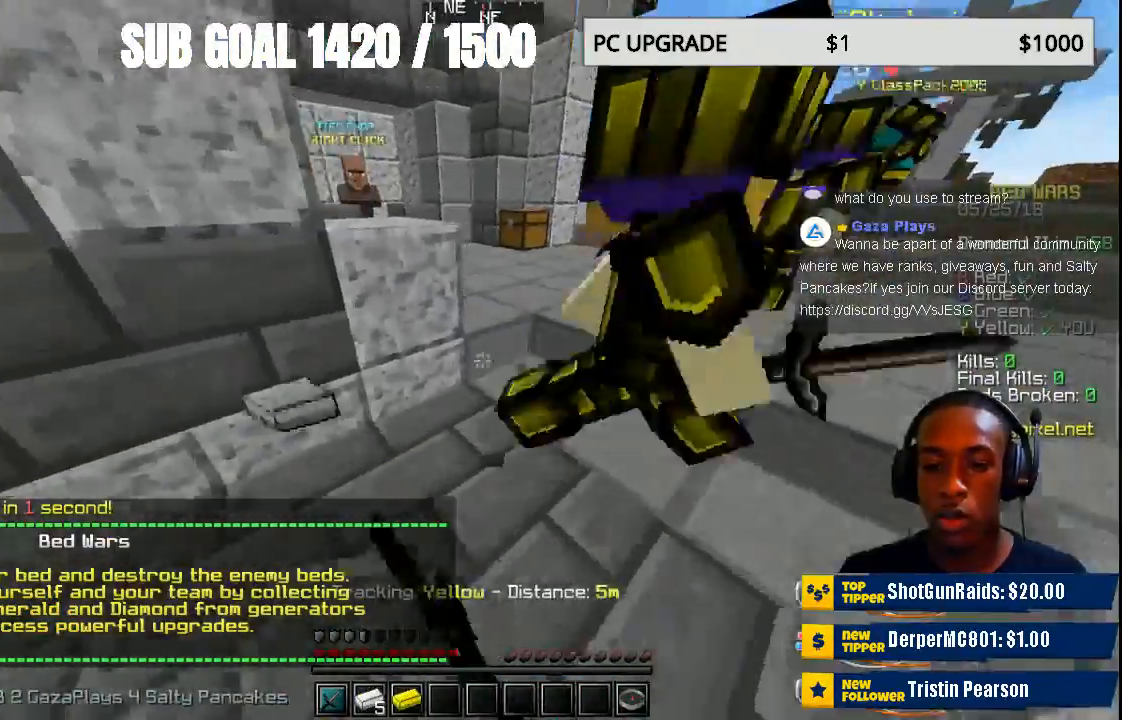
{"keys": ["w"], "mouse": ["left"], "events": [[33, "mouse_left", "down"], [33, "w", "up"], [200, "mouse_left", "up"], [200, "s", "down"], [233, "mouse_left", "down"], [333, "mouse_left", "up"], [333, "s", "up"], [433, "w", "down"], [467, "mouse_left", "down"]]}
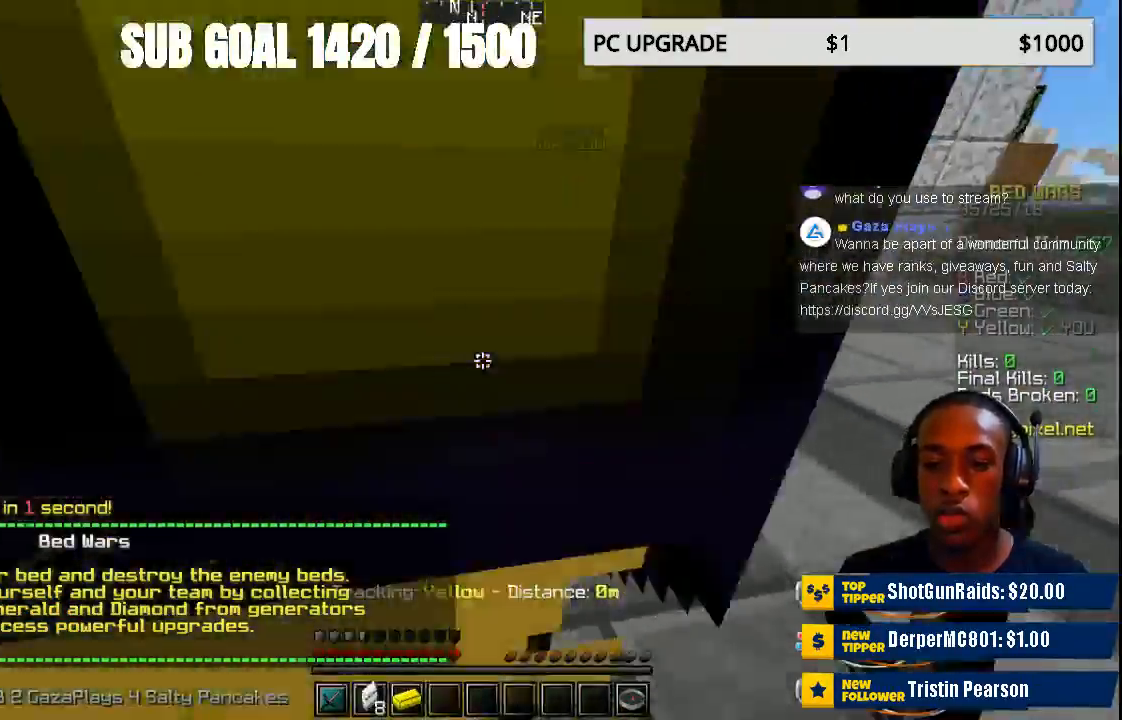
{"keys": [], "mouse": ["left"], "events": [[67, "mouse_left", "up"], [67, "w", "up"], [167, "mouse_left", "down"], [233, "s", "down"], [267, "mouse_left", "up"], [367, "mouse_left", "down"], [367, "s", "up"]]}
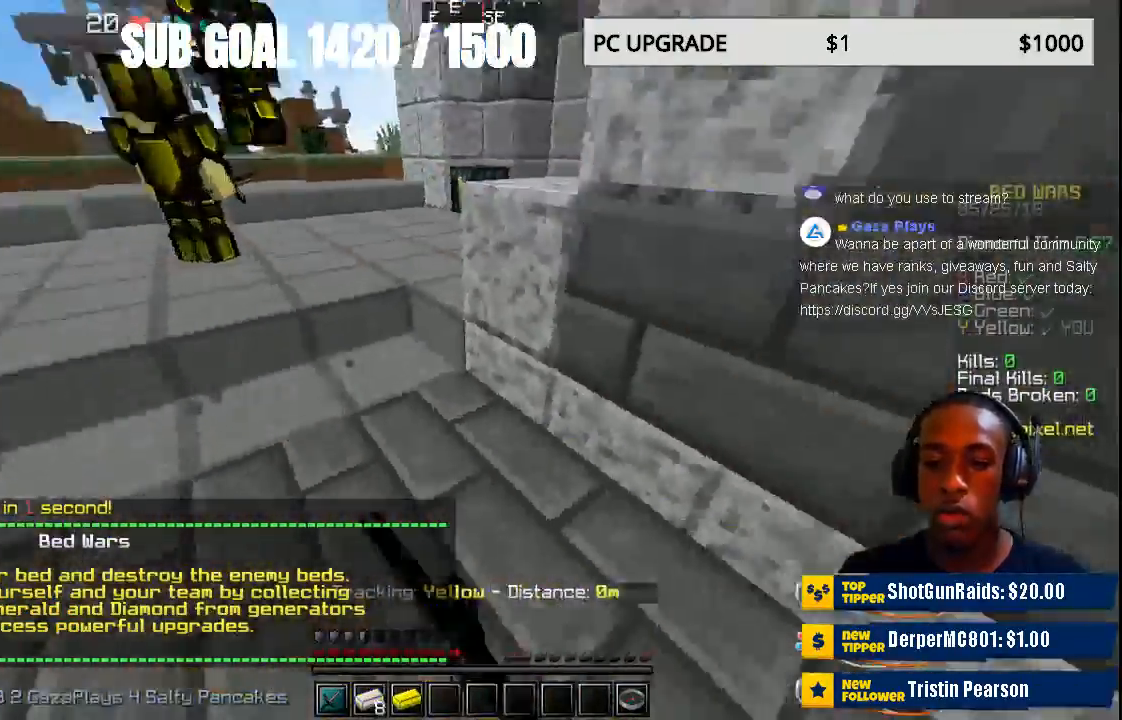
{"keys": ["s"], "mouse": [], "events": [[33, "mouse_left", "up"], [33, "w", "down"], [67, "mouse_left", "down"], [133, "w", "up"], [200, "mouse_left", "up"], [267, "mouse_left", "down"], [367, "s", "down"], [433, "mouse_left", "up"]]}
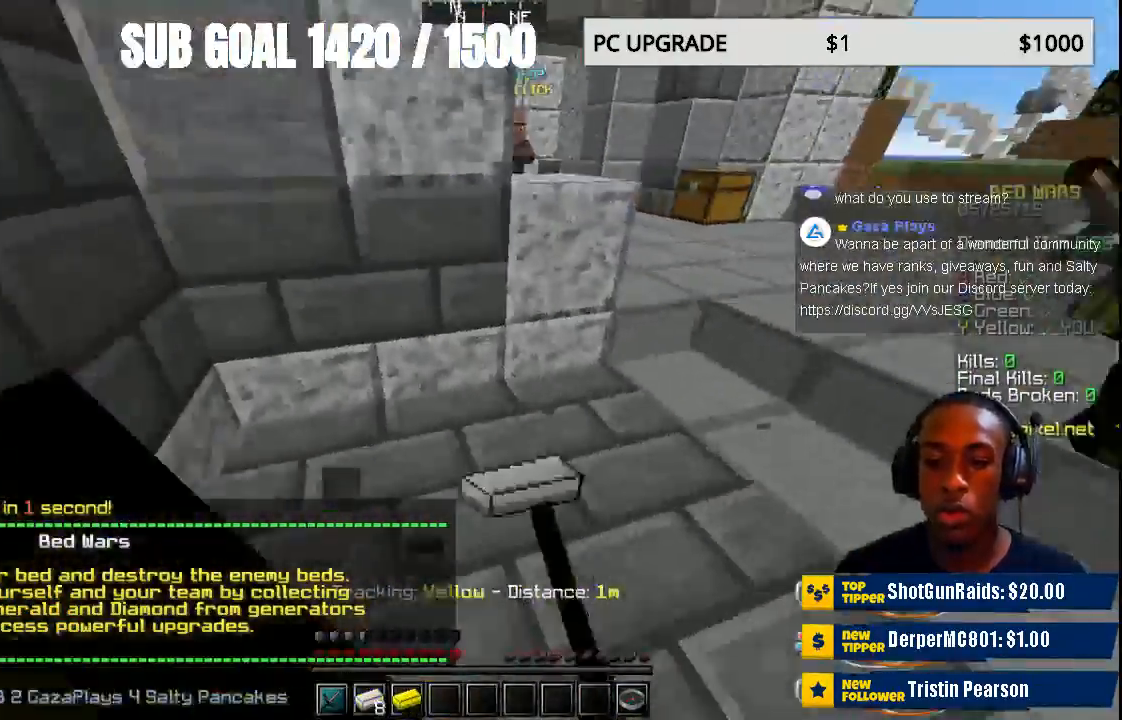
{"keys": [], "mouse": ["left"], "events": [[67, "s", "up"], [167, "mouse_left", "down"], [200, "w", "down"], [333, "mouse_left", "up"], [433, "mouse_left", "down"], [433, "w", "up"]]}
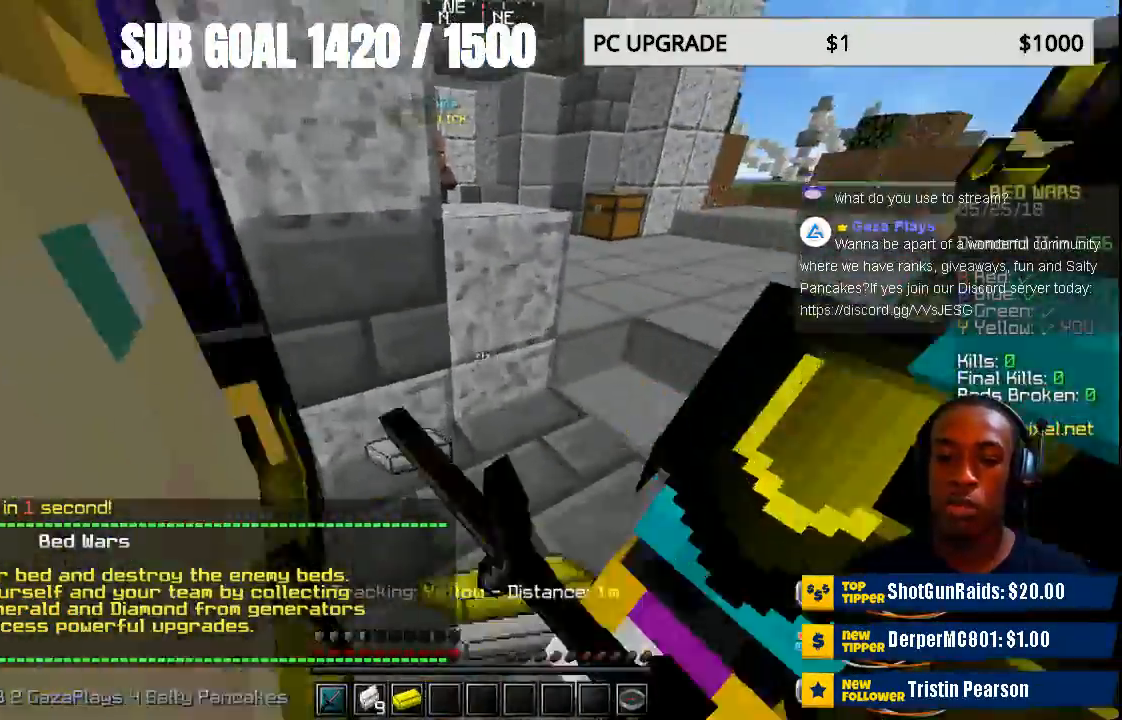
{"keys": [], "mouse": [], "events": [[67, "mouse_left", "up"], [133, "mouse_left", "down"], [267, "mouse_left", "up"], [300, "mouse_left", "down"], [467, "mouse_left", "up"]]}
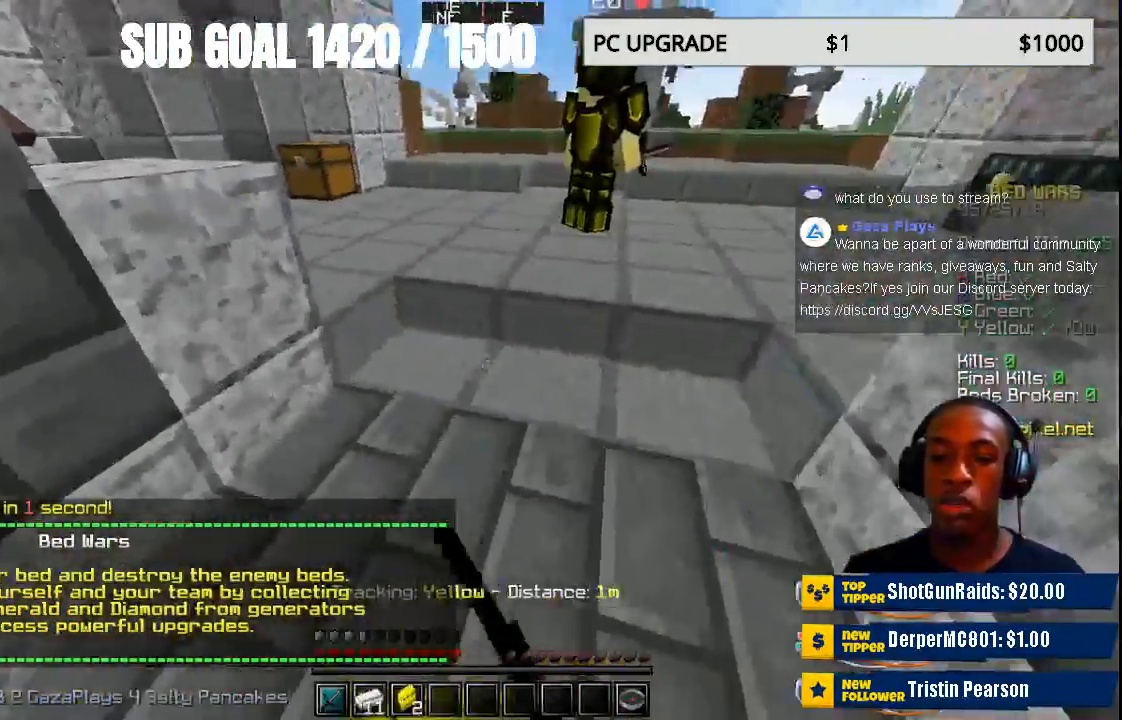
{"keys": ["w"], "mouse": [], "events": [[67, "mouse_left", "down"], [67, "w", "down"], [167, "mouse_left", "up"]]}
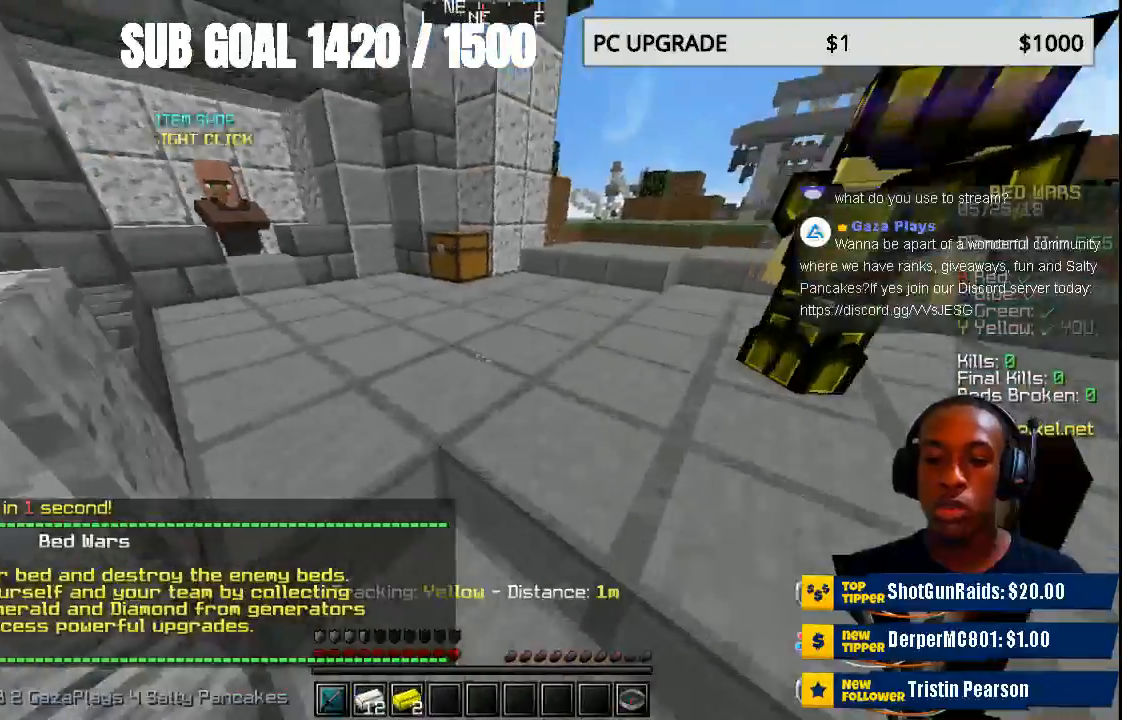
{"keys": ["w"], "mouse": [], "events": []}
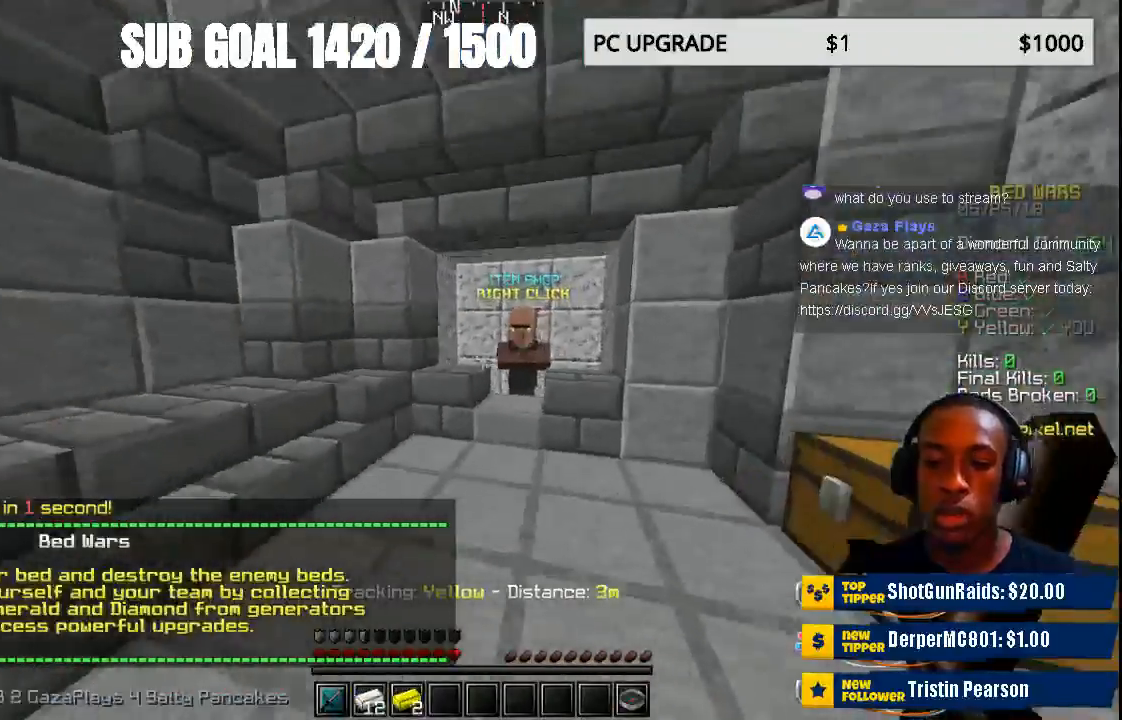
{"keys": [], "mouse": ["right"], "events": [[433, "mouse_right", "down"], [433, "w", "up"]]}